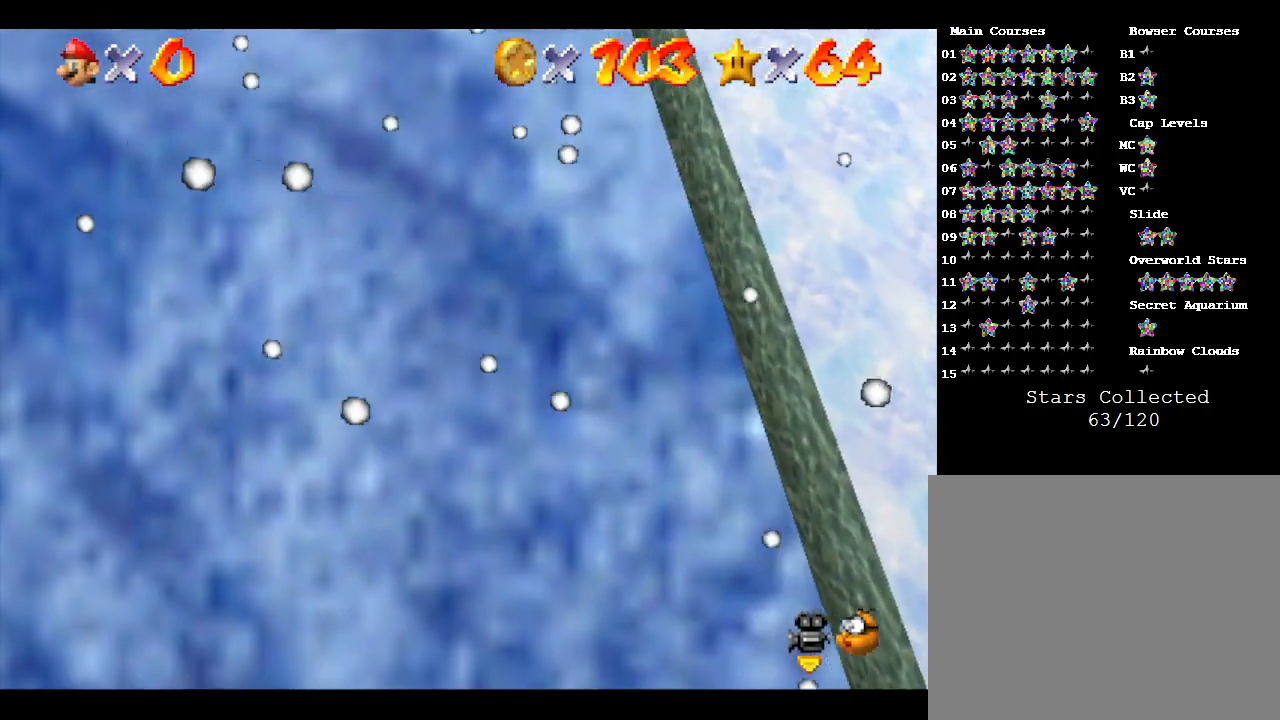
Gameplay with a controller (Nintendo layout); each line is a JSON object with the inputs held at the frame after it. "events" lists button and stick changes between this image and that frame as [ms after this image, input, new state], when the widget could be followed in between. Not read: L3 R3.
{"buttons": [], "left_stick": "up-right", "events": [[333, "left_stick", "up-right"]]}
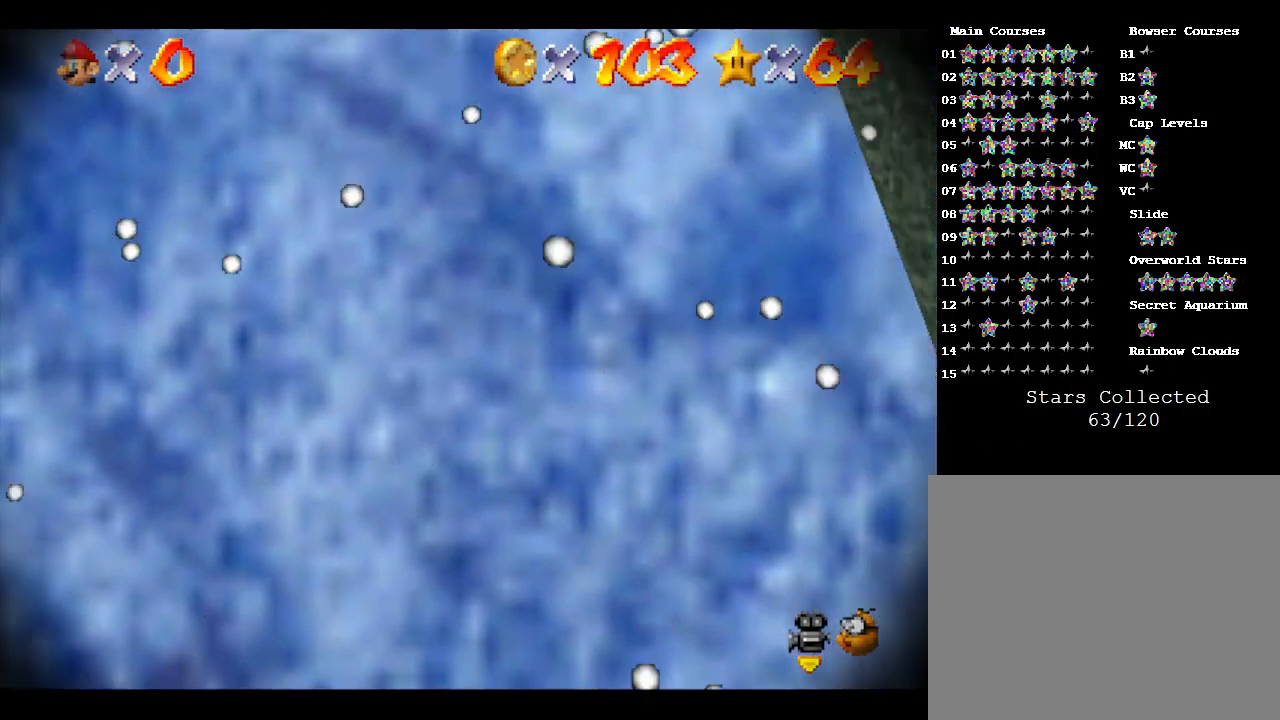
{"buttons": [], "left_stick": "center", "events": [[417, "left_stick", "center"]]}
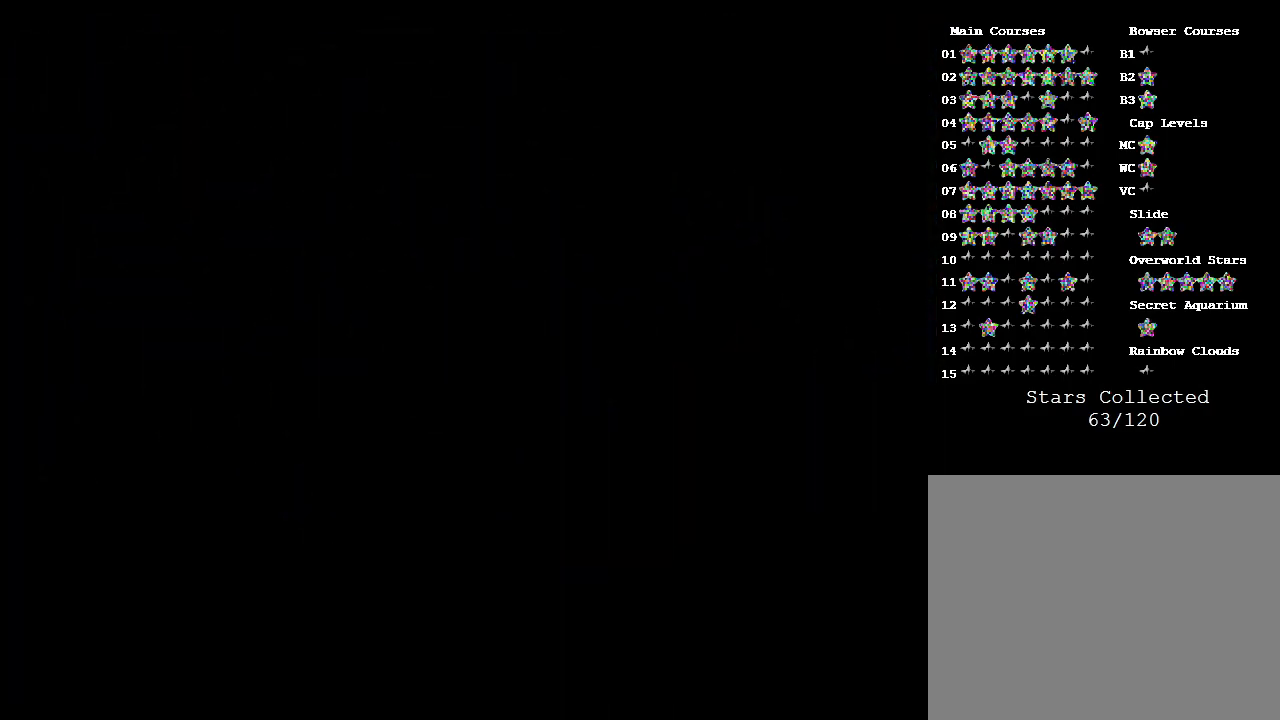
{"buttons": [], "left_stick": "center", "events": []}
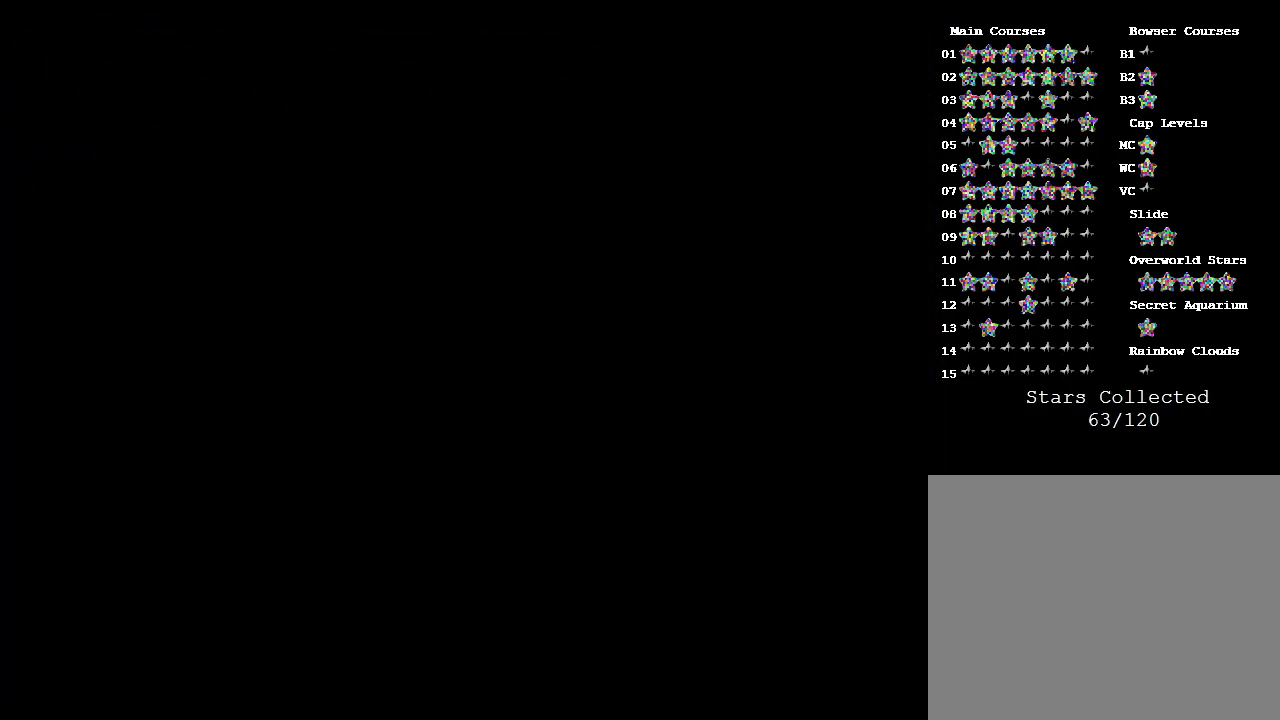
{"buttons": [], "left_stick": "center", "events": []}
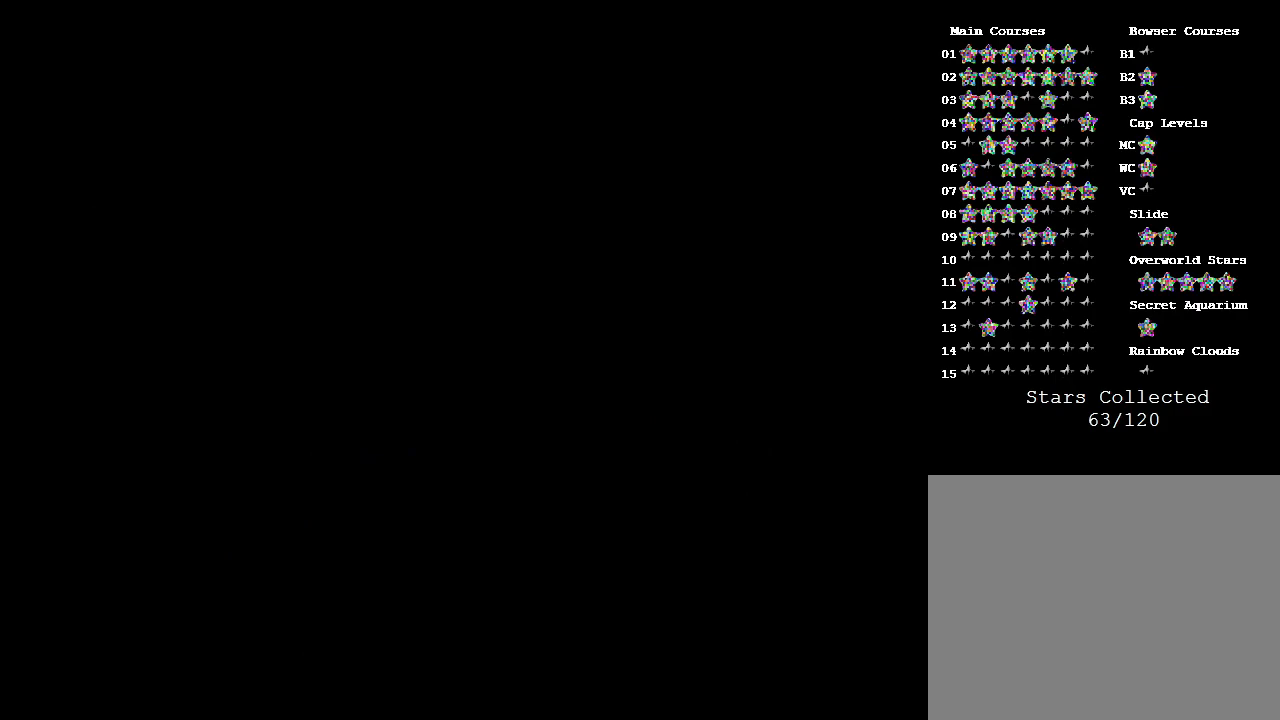
{"buttons": [], "left_stick": "center", "events": []}
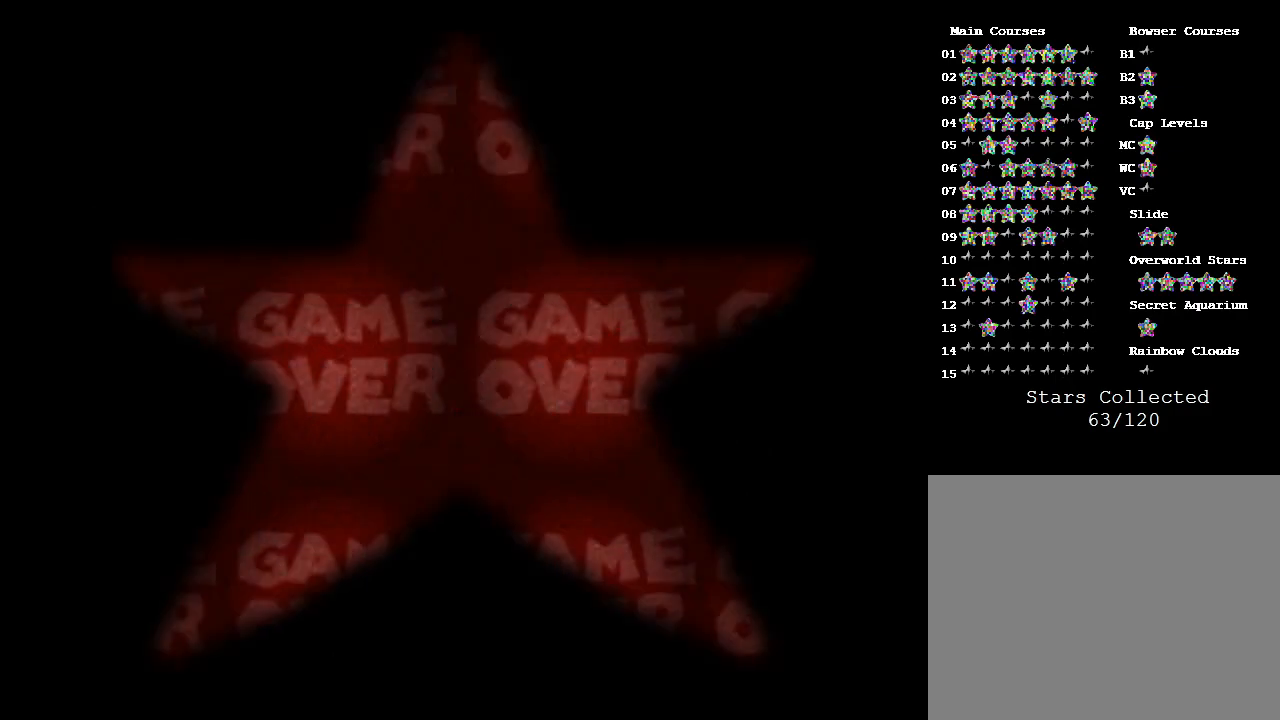
{"buttons": [], "left_stick": "center", "events": [[267, "START", "down"], [450, "START", "up"]]}
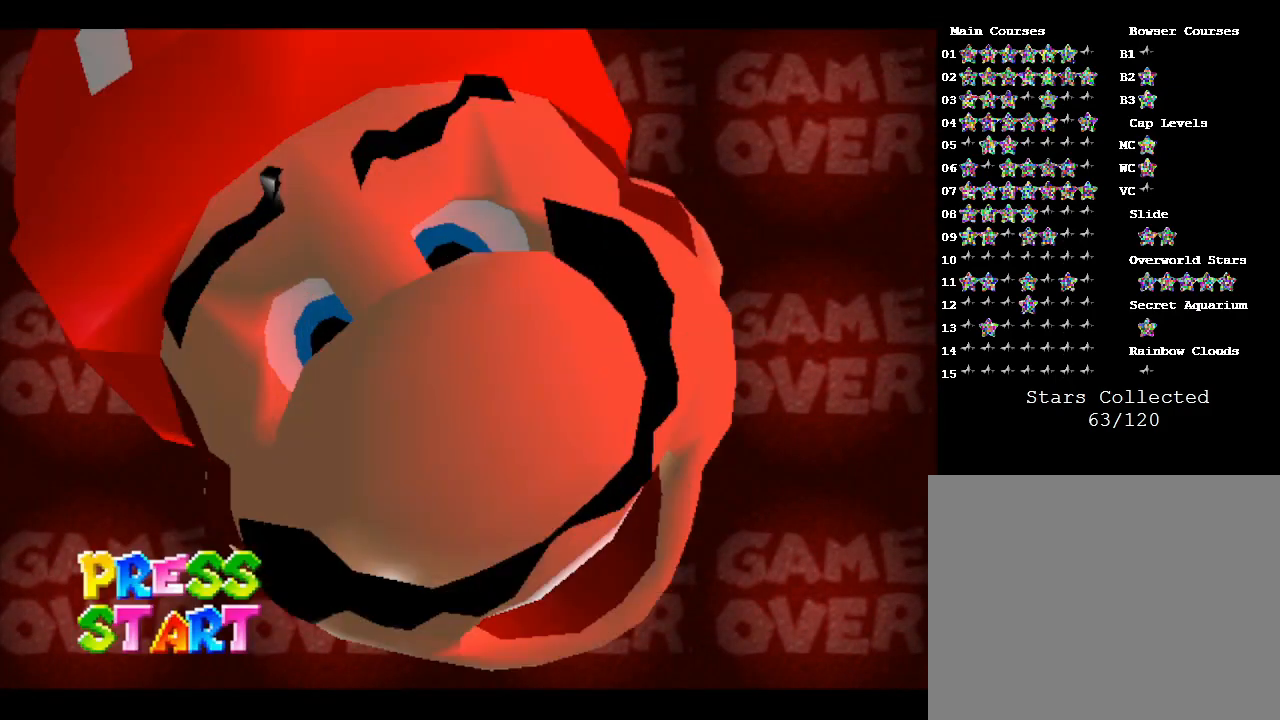
{"buttons": ["START"], "left_stick": "center", "events": [[50, "START", "down"], [200, "START", "up"], [233, "START", "down"], [400, "START", "up"], [467, "START", "down"]]}
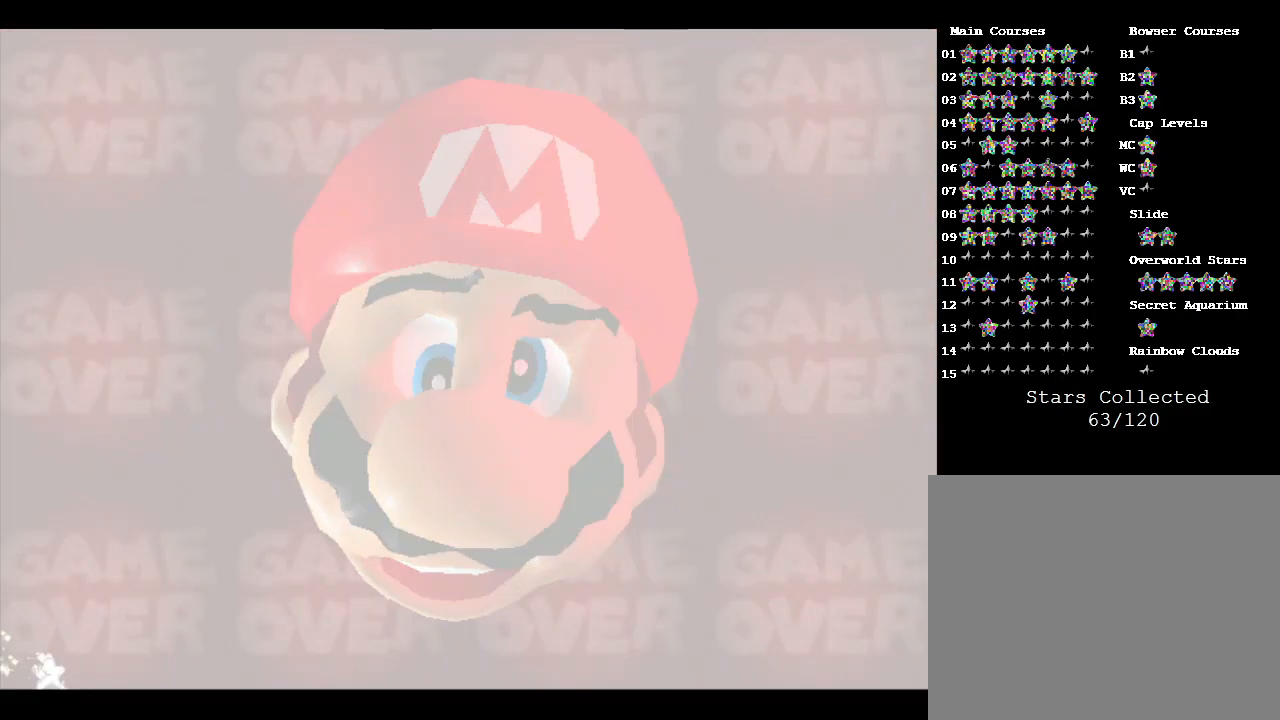
{"buttons": [], "left_stick": "center", "events": [[150, "START", "up"]]}
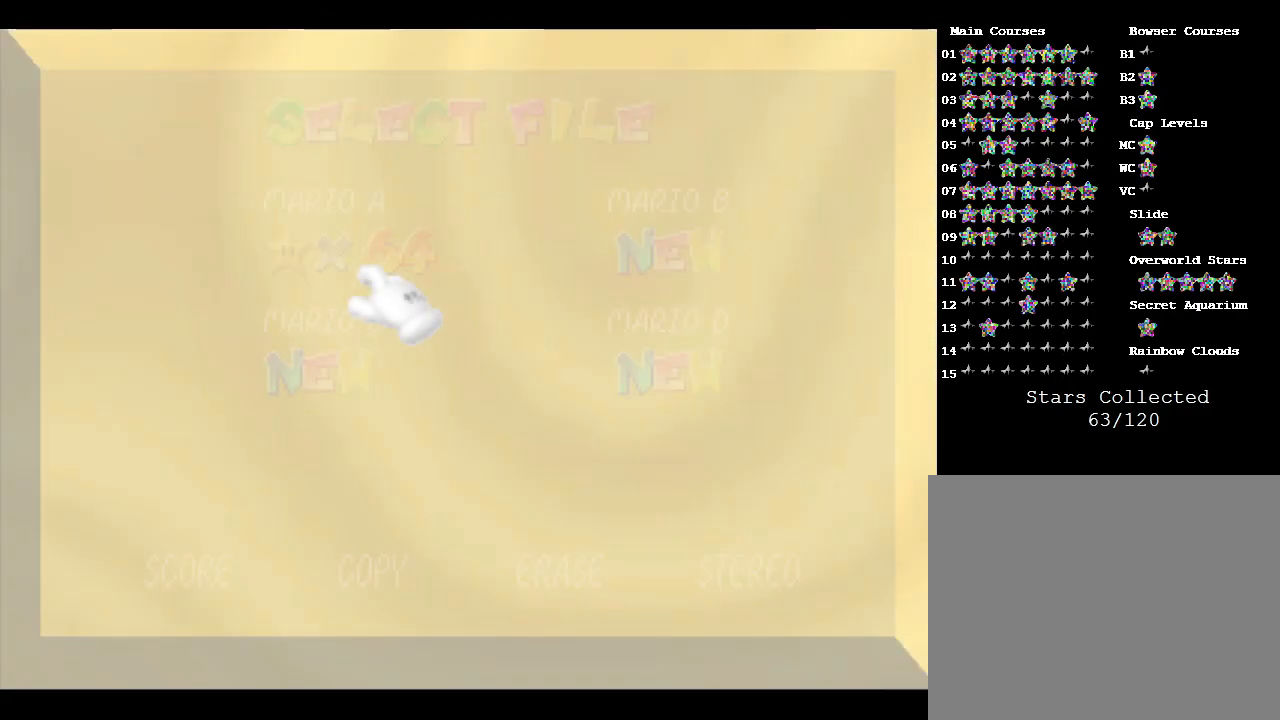
{"buttons": [], "left_stick": "center", "events": []}
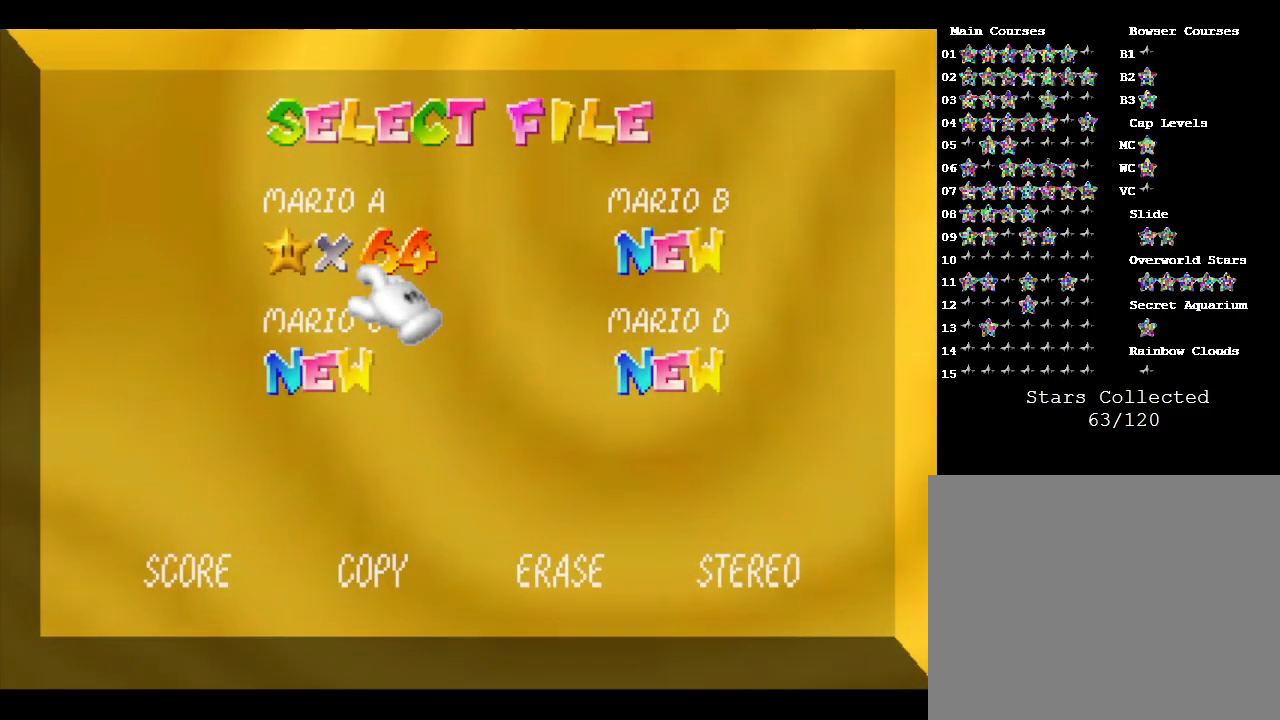
{"buttons": [], "left_stick": "center", "events": []}
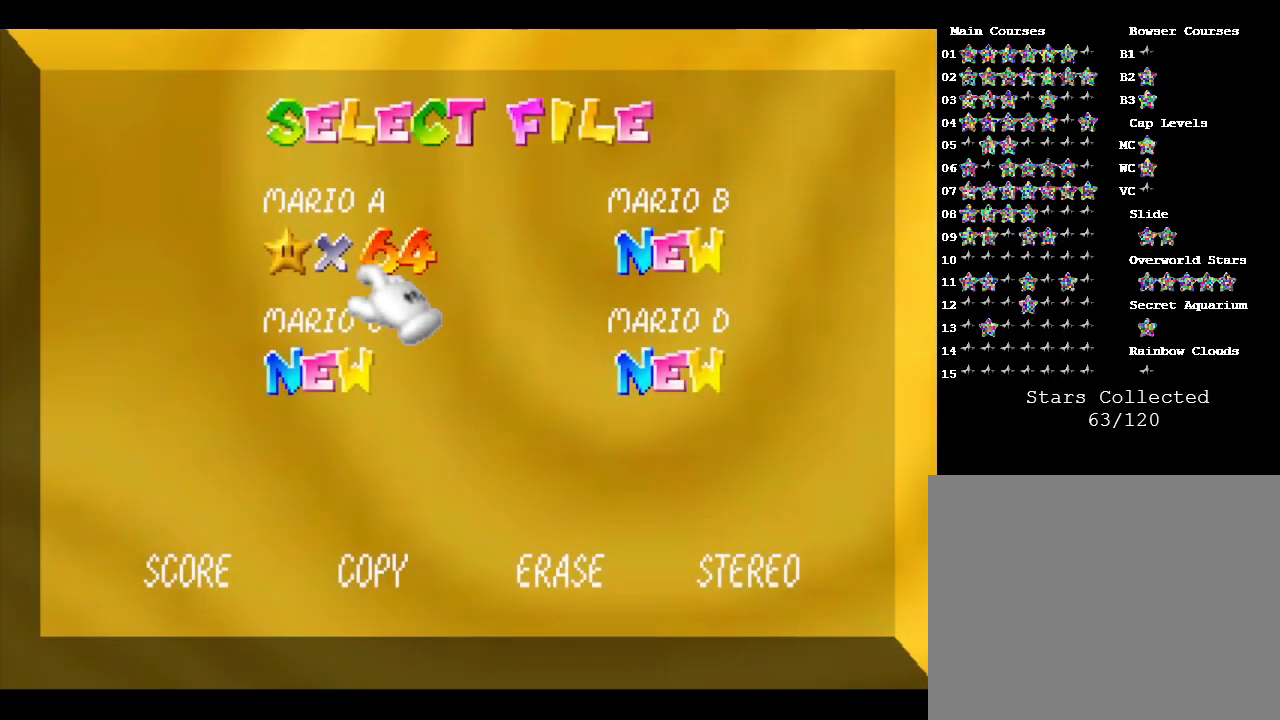
{"buttons": [], "left_stick": "center", "events": []}
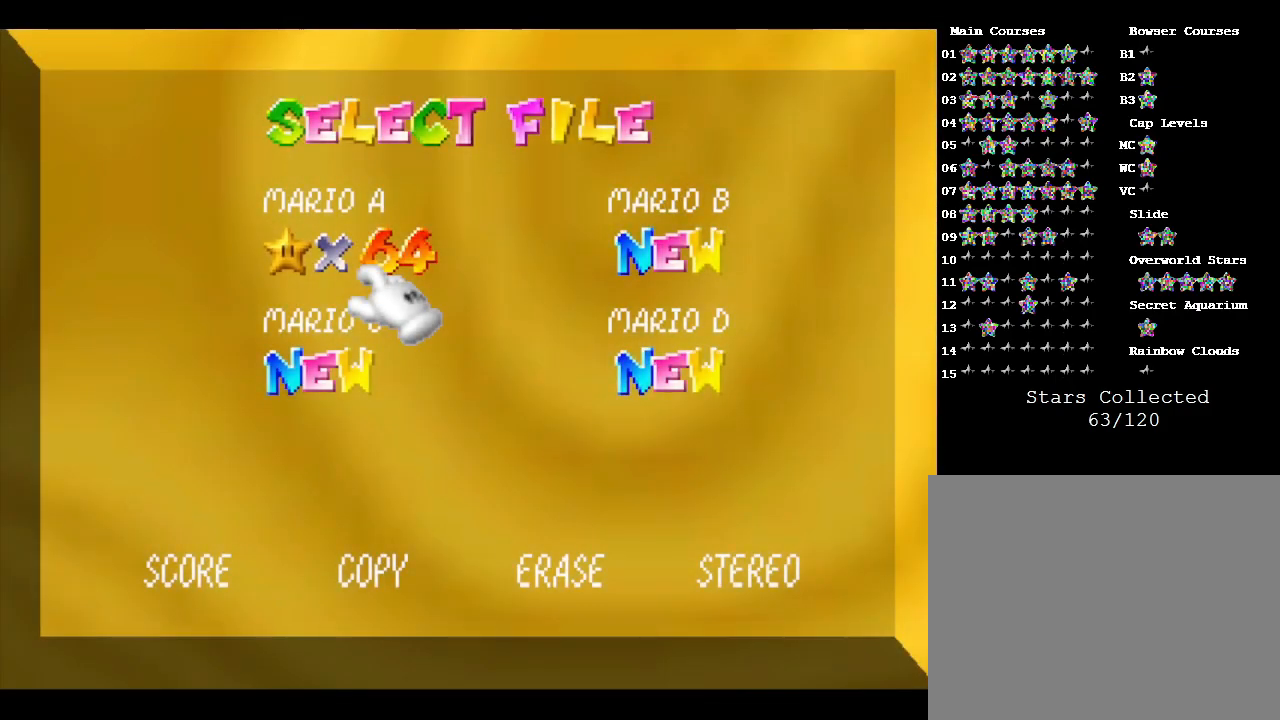
{"buttons": [], "left_stick": "left", "events": [[467, "left_stick", "left"]]}
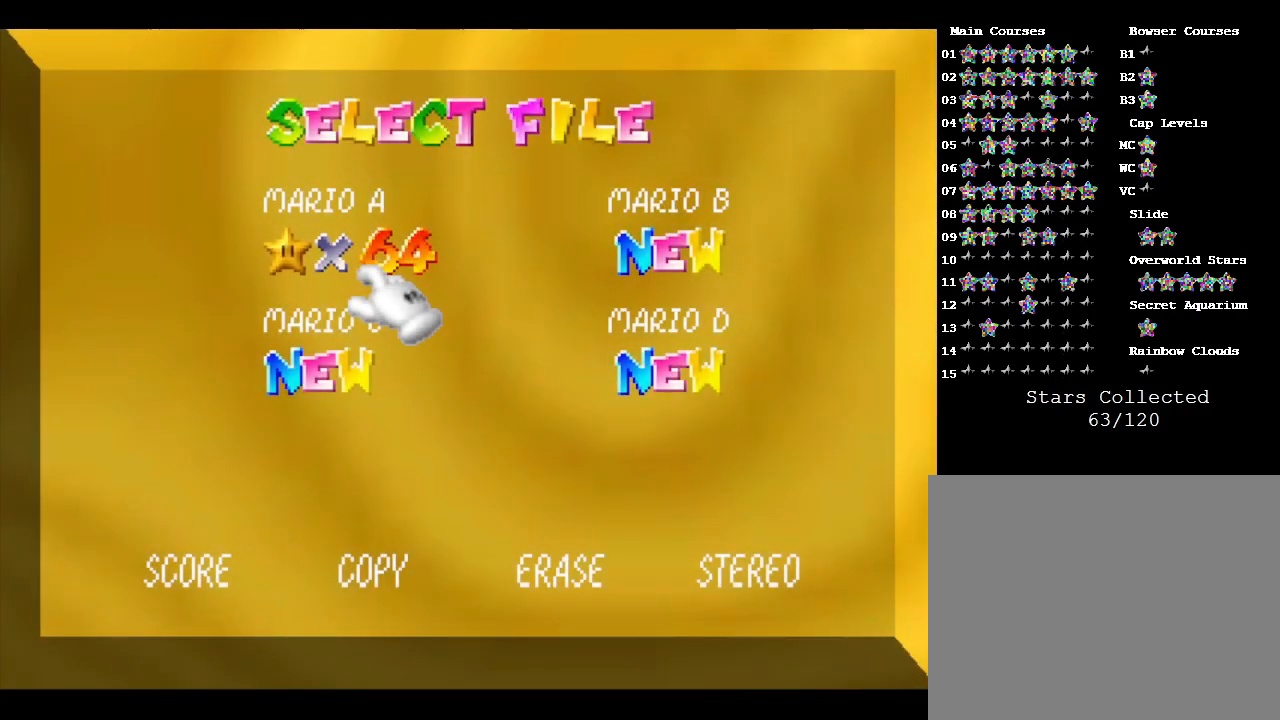
{"buttons": [], "left_stick": "up-left", "events": [[67, "left_stick", "center"], [450, "left_stick", "up-left"]]}
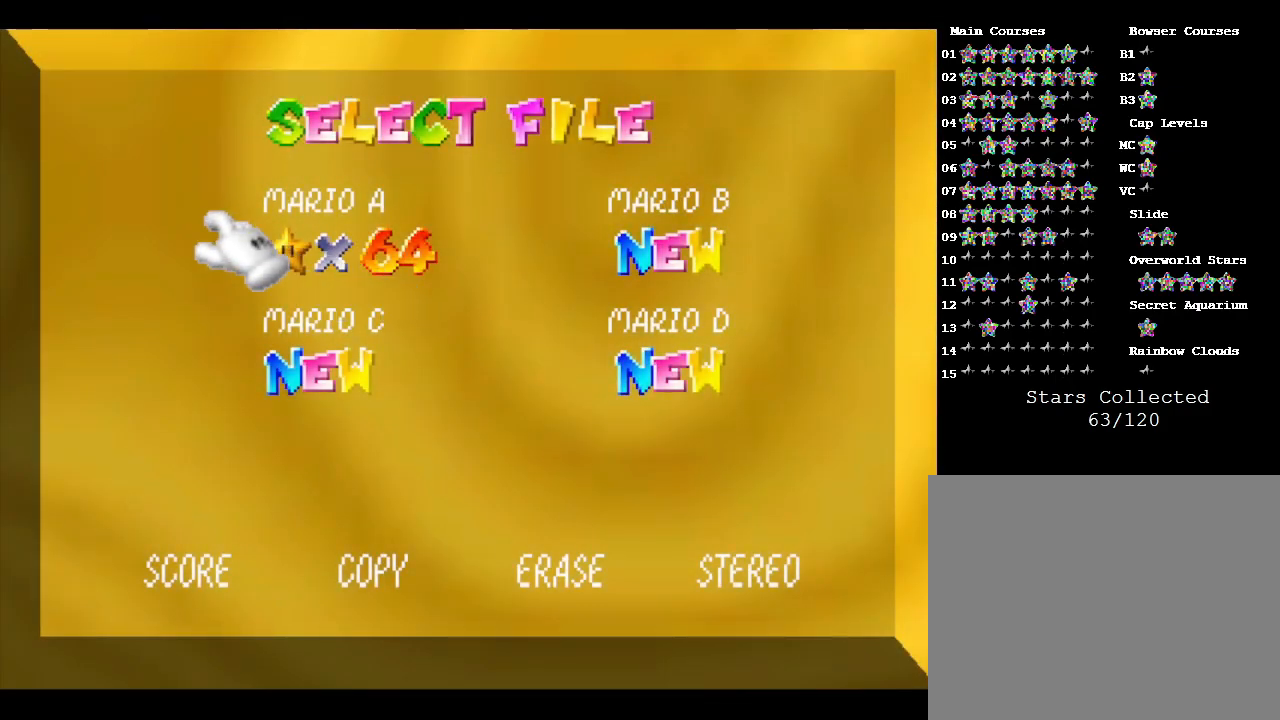
{"buttons": [], "left_stick": "center", "events": [[17, "left_stick", "center"], [50, "START", "down"], [233, "START", "up"]]}
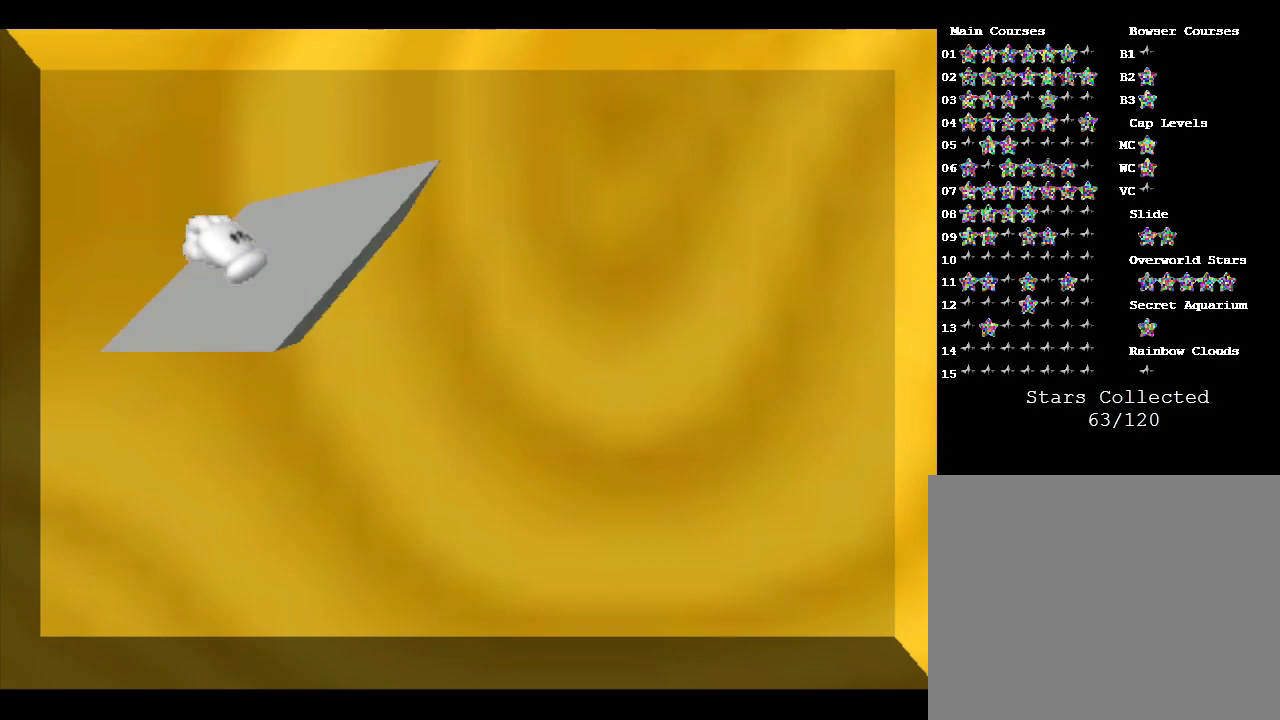
{"buttons": [], "left_stick": "center", "events": []}
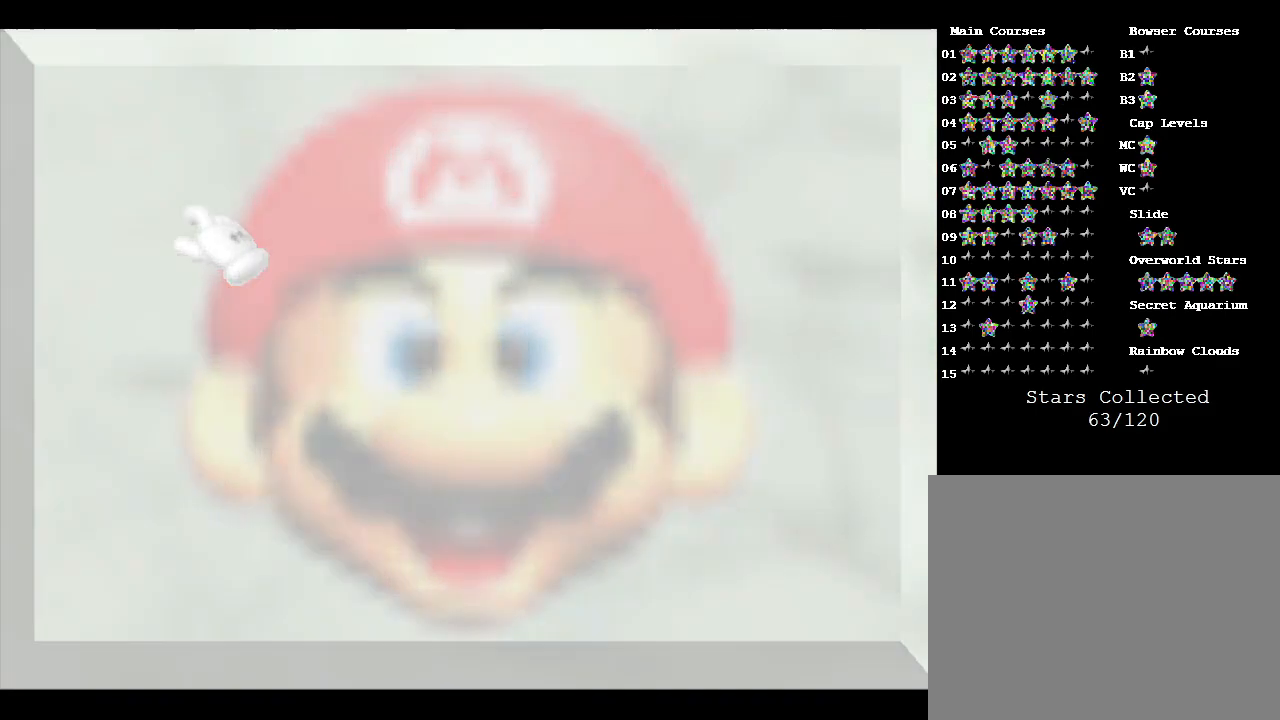
{"buttons": [], "left_stick": "center", "events": []}
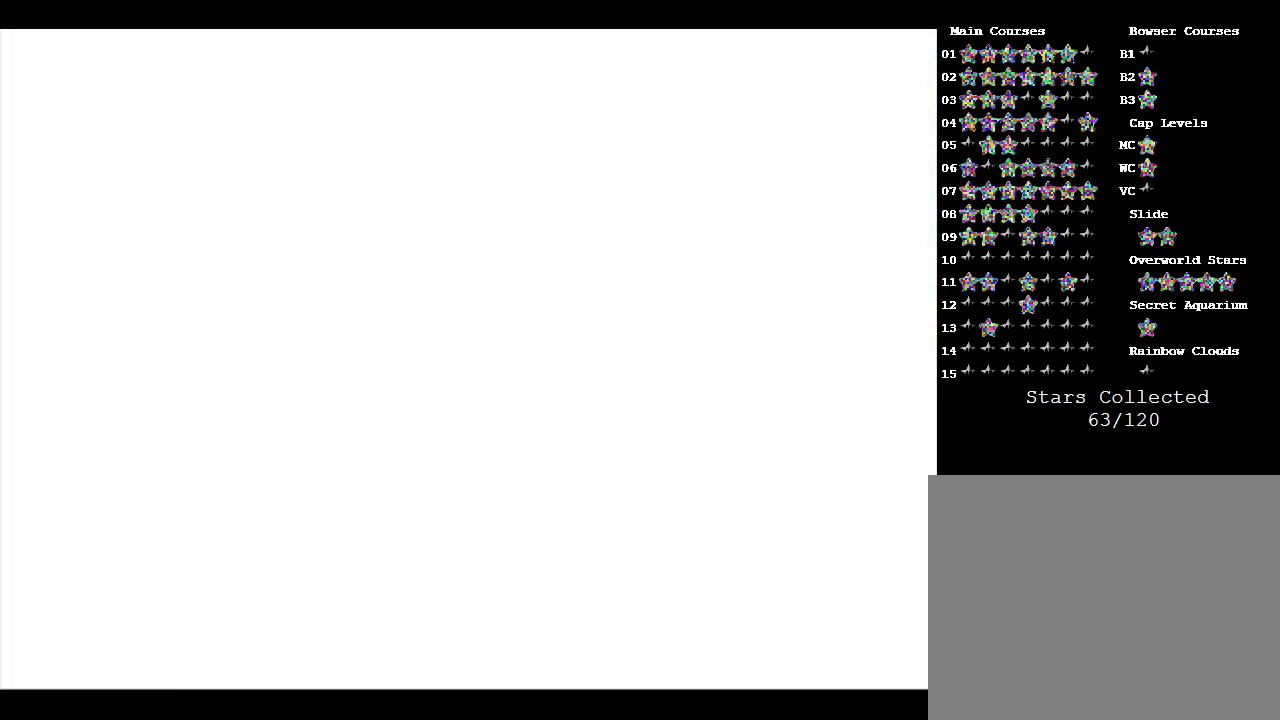
{"buttons": [], "left_stick": "center", "events": []}
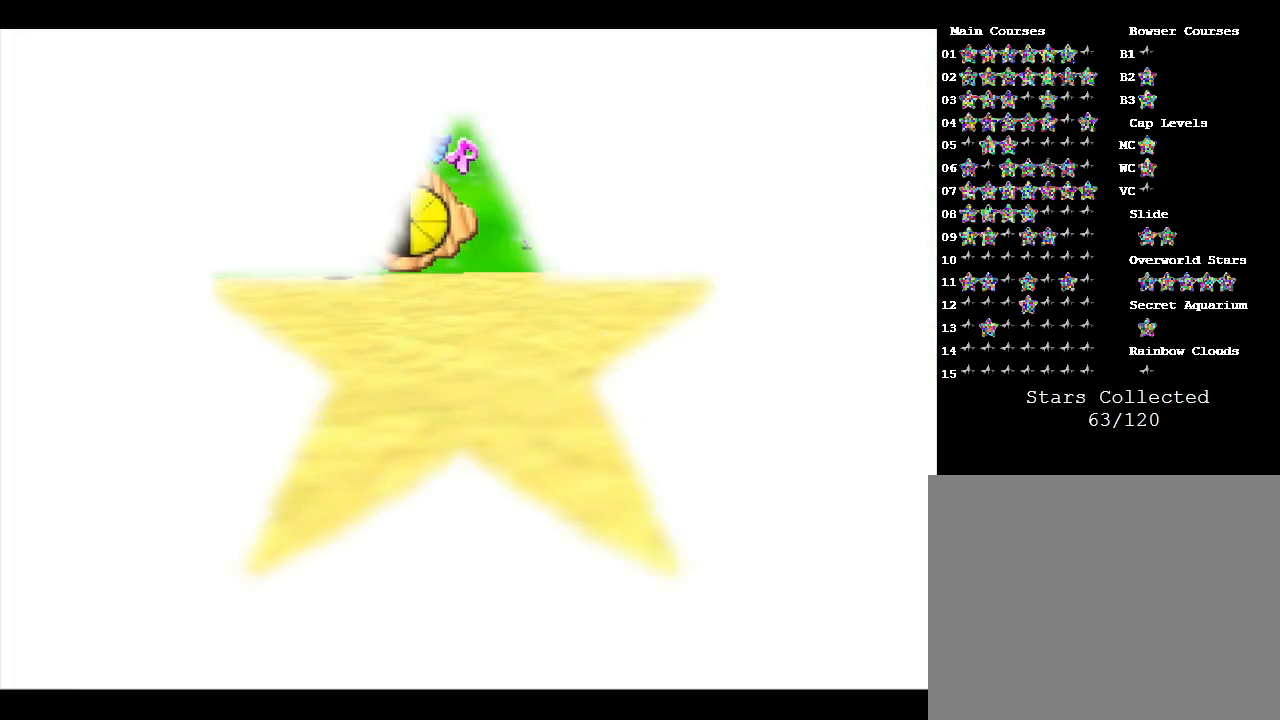
{"buttons": [], "left_stick": "up", "events": [[300, "left_stick", "up"]]}
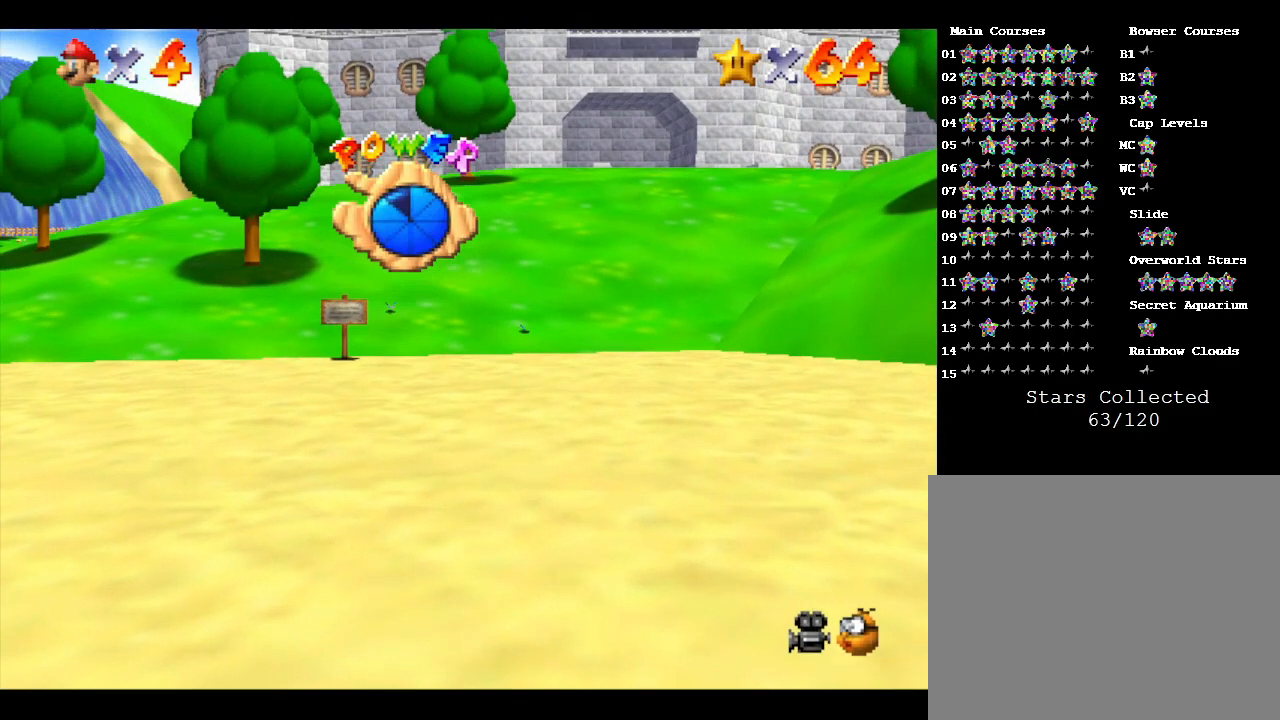
{"buttons": [], "left_stick": "up", "events": []}
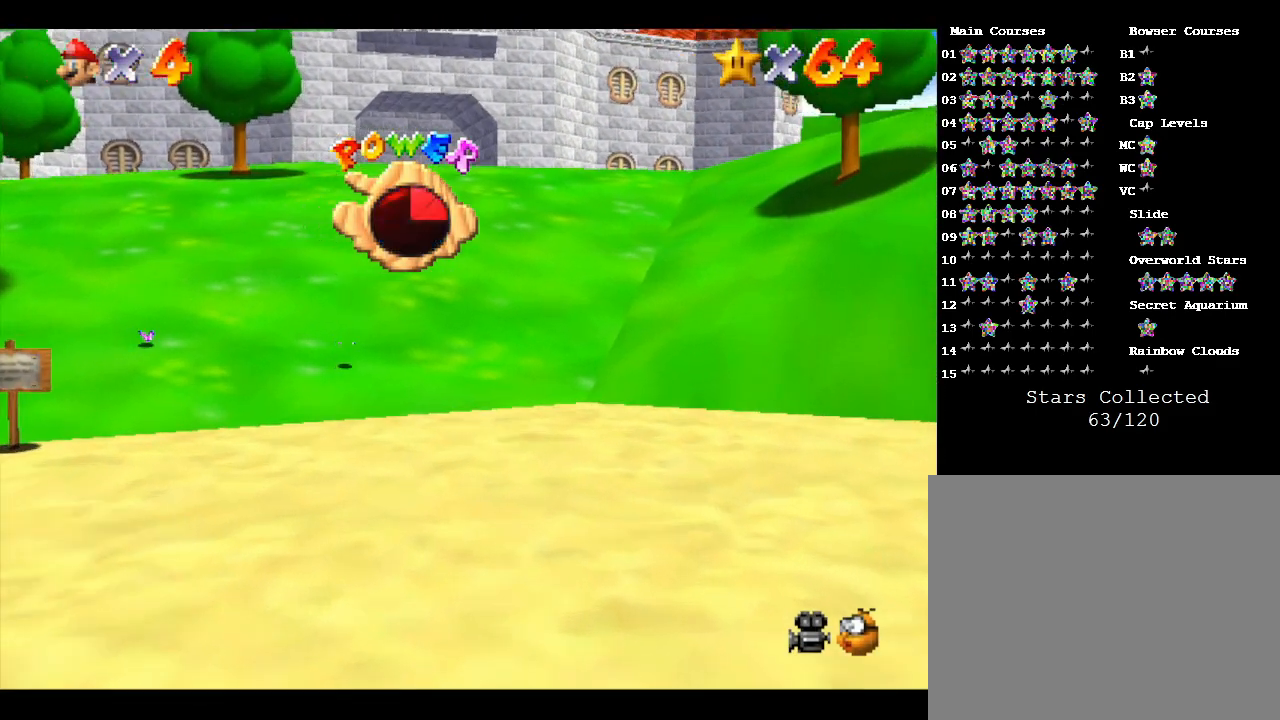
{"buttons": [], "left_stick": "up", "events": []}
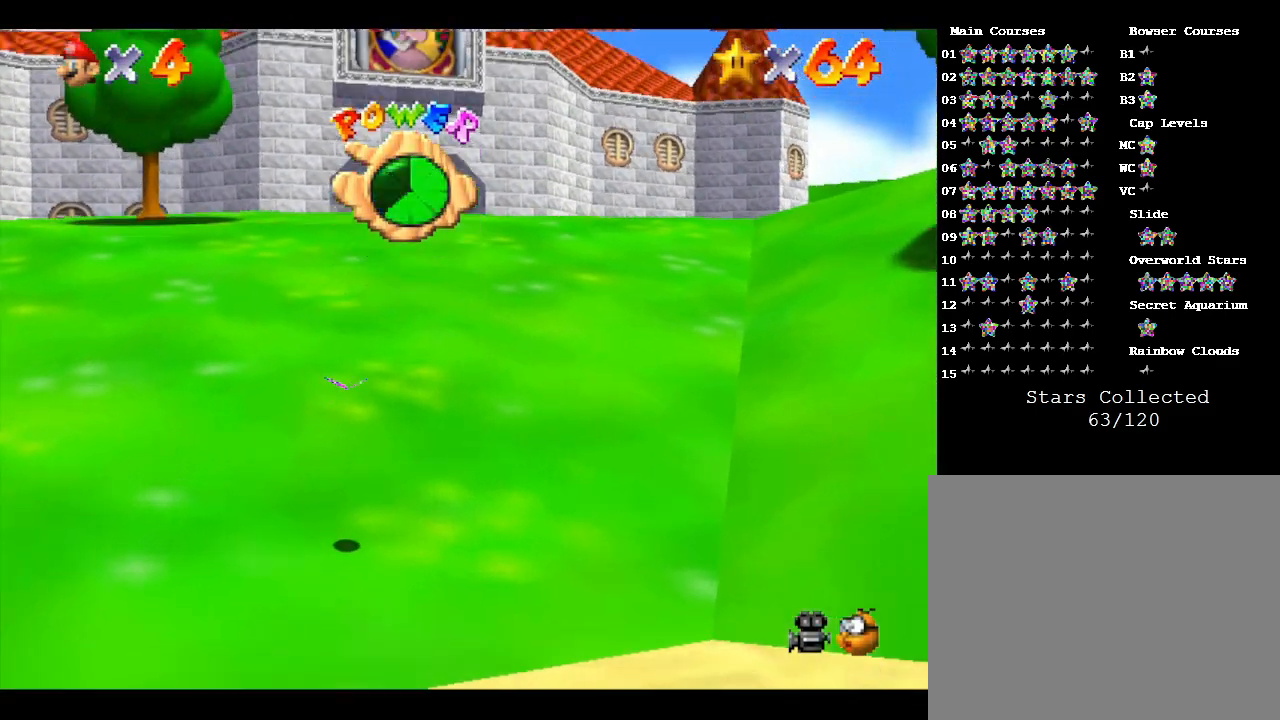
{"buttons": ["B"], "left_stick": "up", "events": [[150, "A", "down"], [433, "A", "up"], [433, "B", "down"]]}
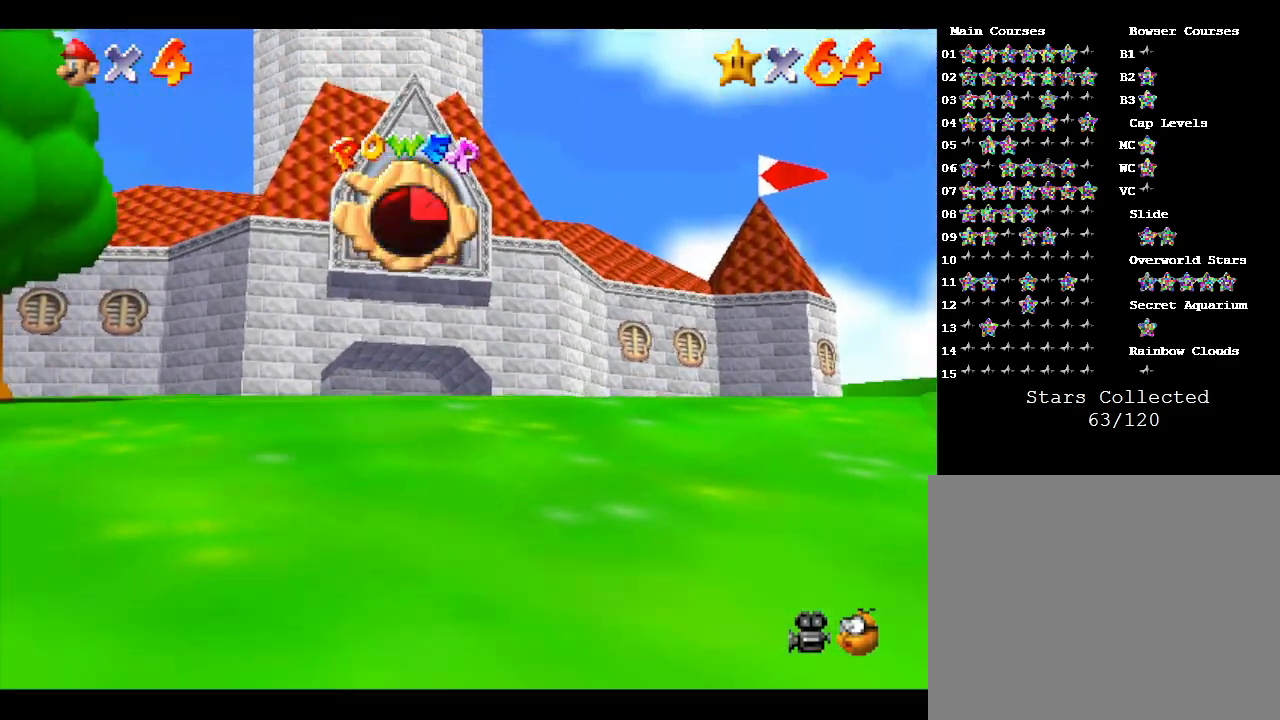
{"buttons": ["A"], "left_stick": "up", "events": [[233, "B", "up"], [483, "A", "down"]]}
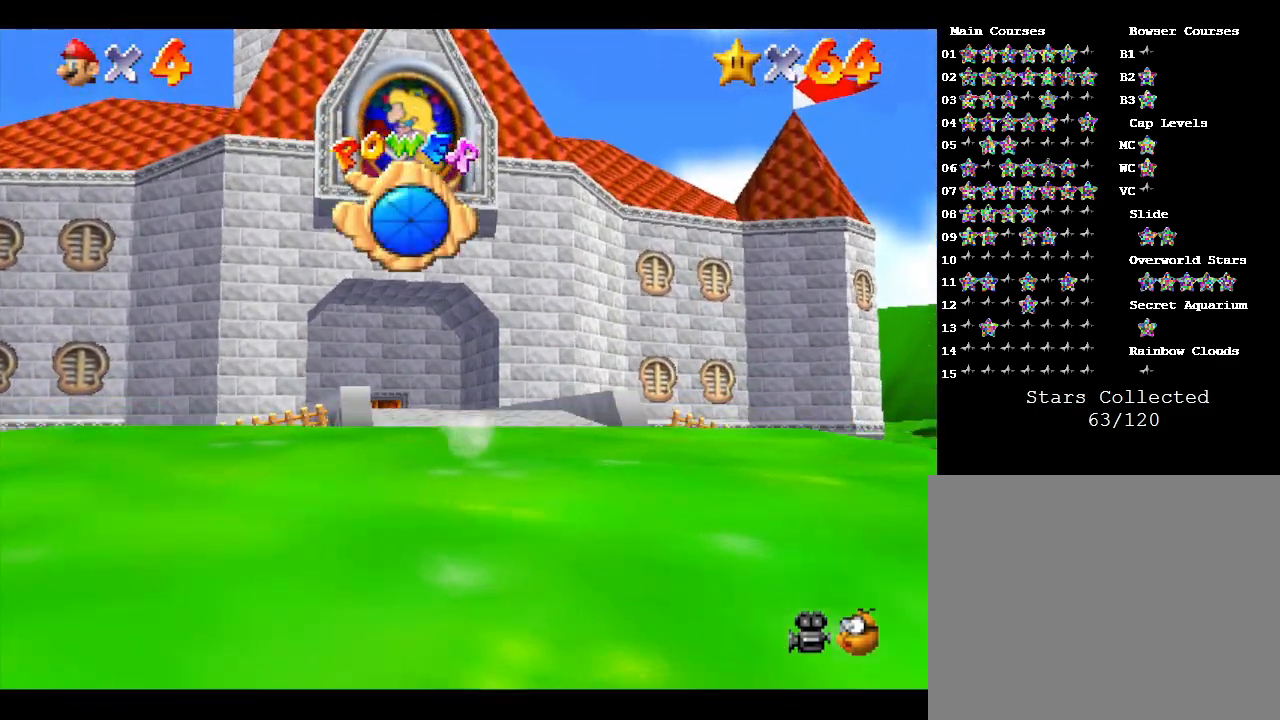
{"buttons": [], "left_stick": "up", "events": [[333, "A", "up"]]}
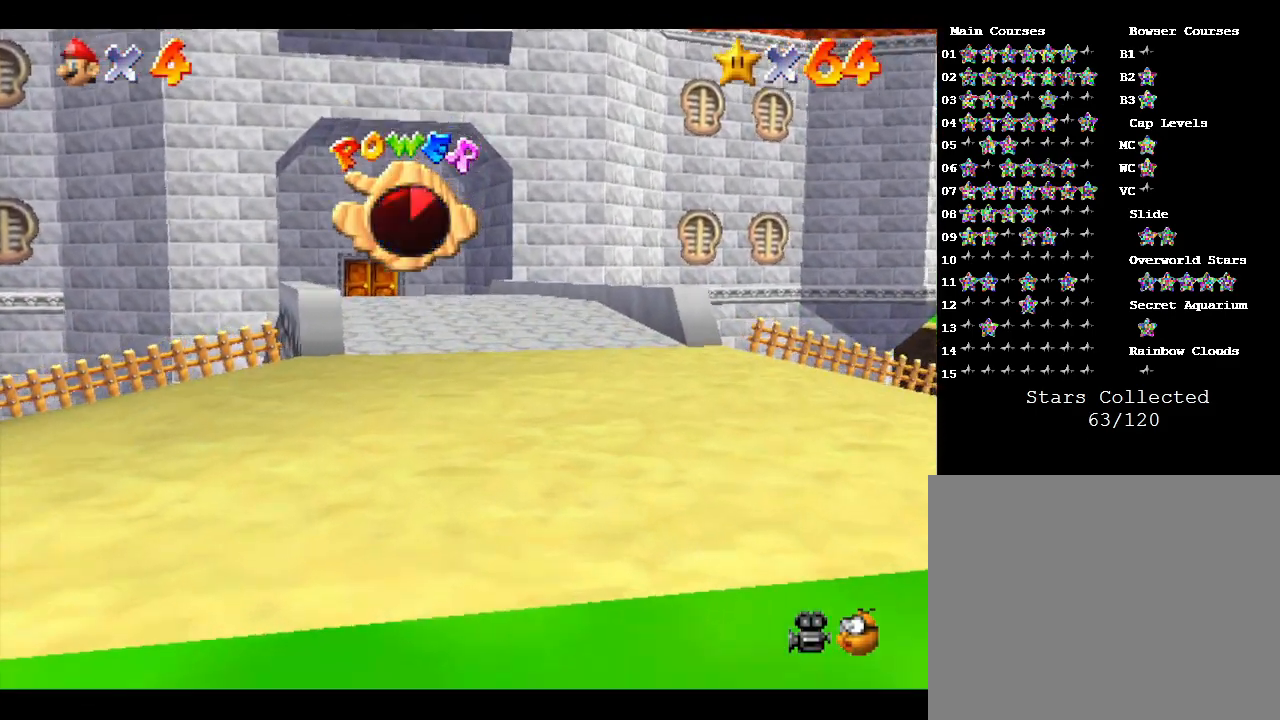
{"buttons": ["B"], "left_stick": "up", "events": [[83, "B", "down"], [217, "B", "up"], [500, "B", "down"]]}
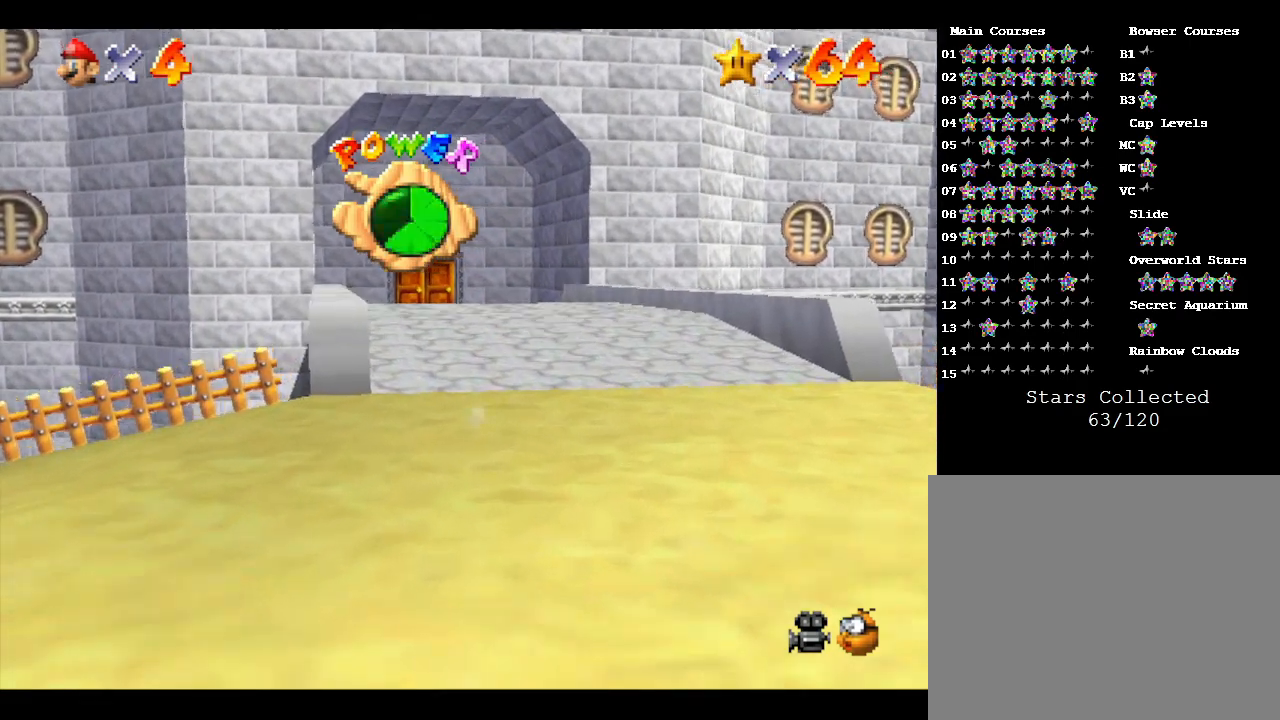
{"buttons": ["B"], "left_stick": "up", "events": [[133, "B", "up"], [183, "B", "down"], [333, "B", "up"], [367, "B", "down"]]}
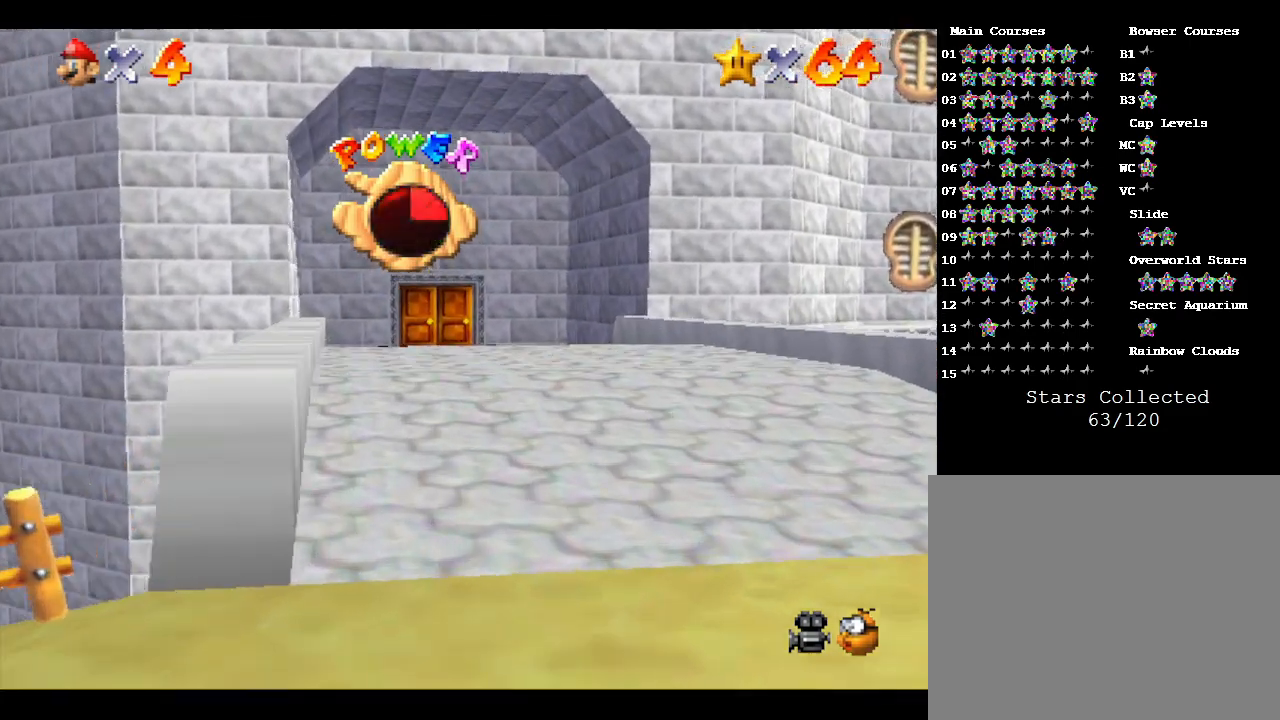
{"buttons": [], "left_stick": "up", "events": [[17, "B", "up"], [83, "B", "down"], [200, "B", "up"], [300, "B", "down"], [417, "B", "up"]]}
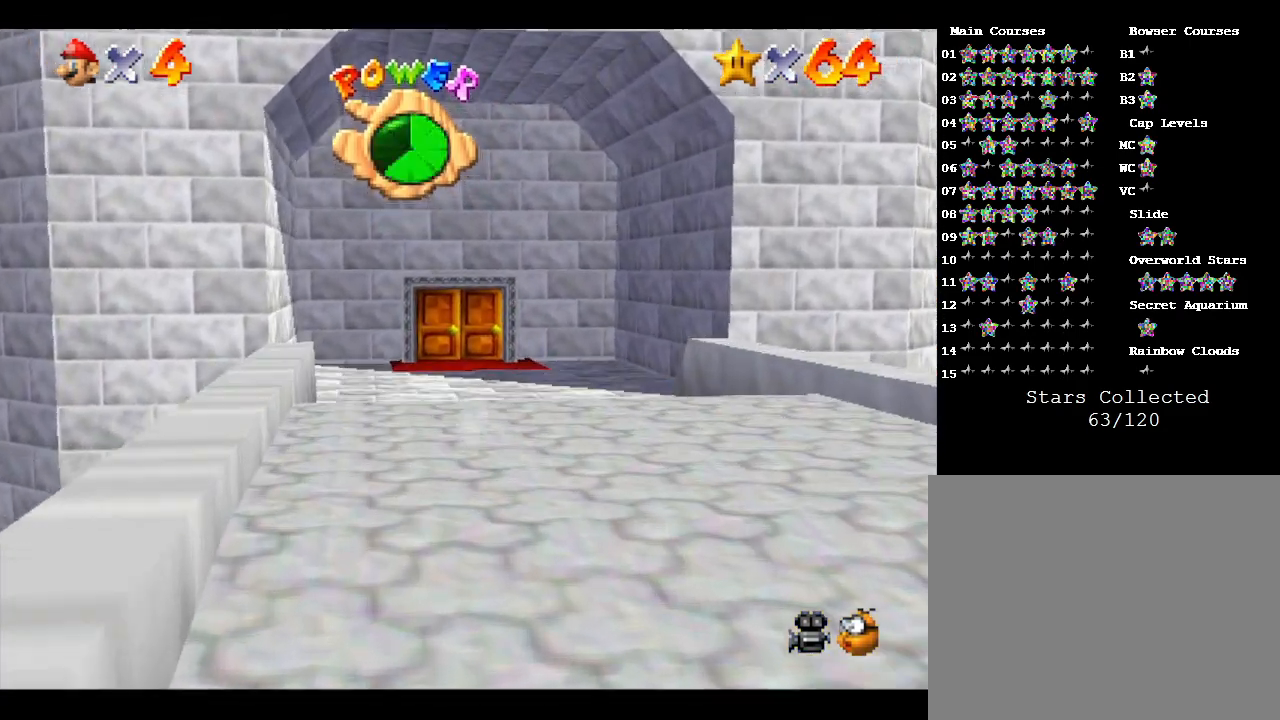
{"buttons": [], "left_stick": "up", "events": [[17, "B", "down"], [133, "B", "up"], [200, "B", "down"], [367, "B", "up"]]}
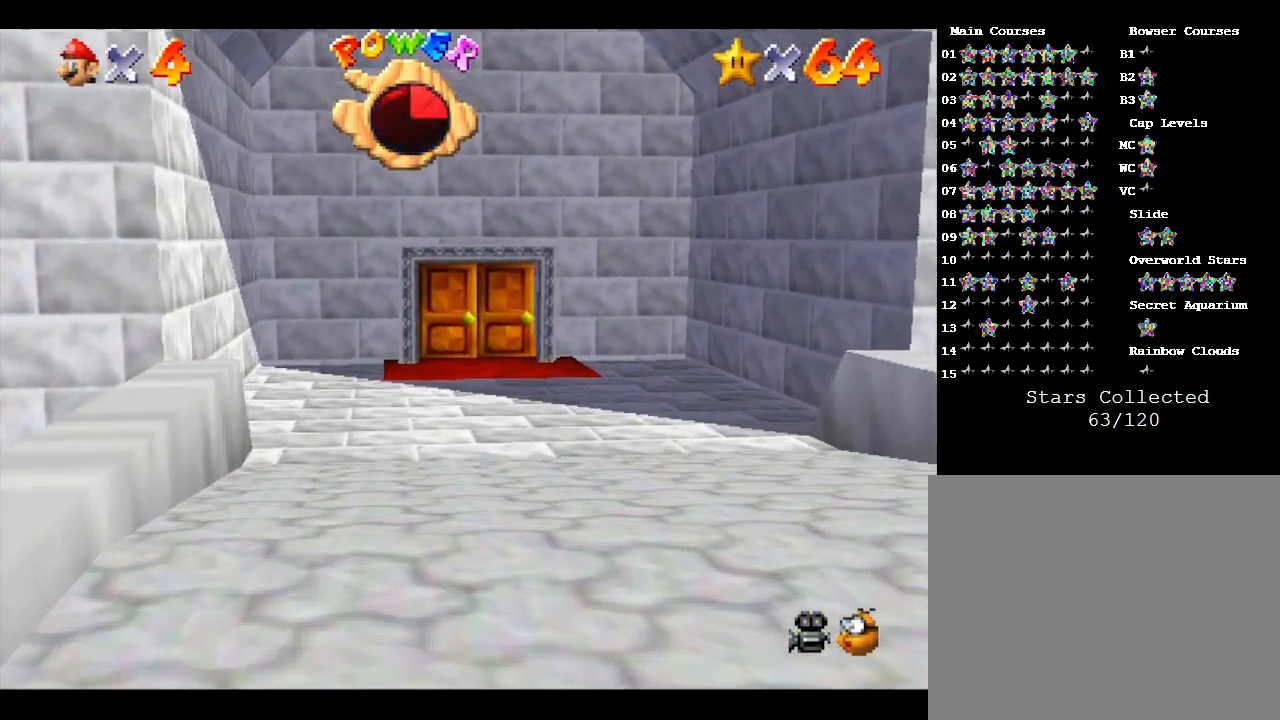
{"buttons": [], "left_stick": "up", "events": []}
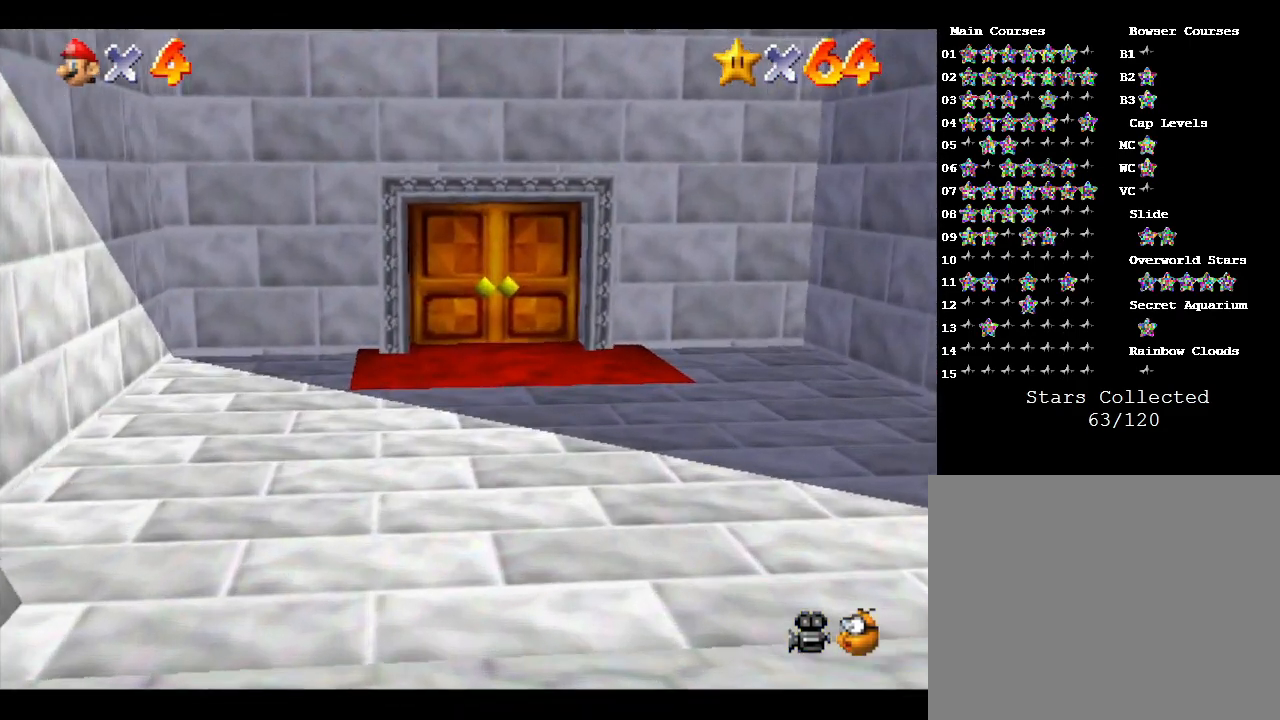
{"buttons": [], "left_stick": "up", "events": []}
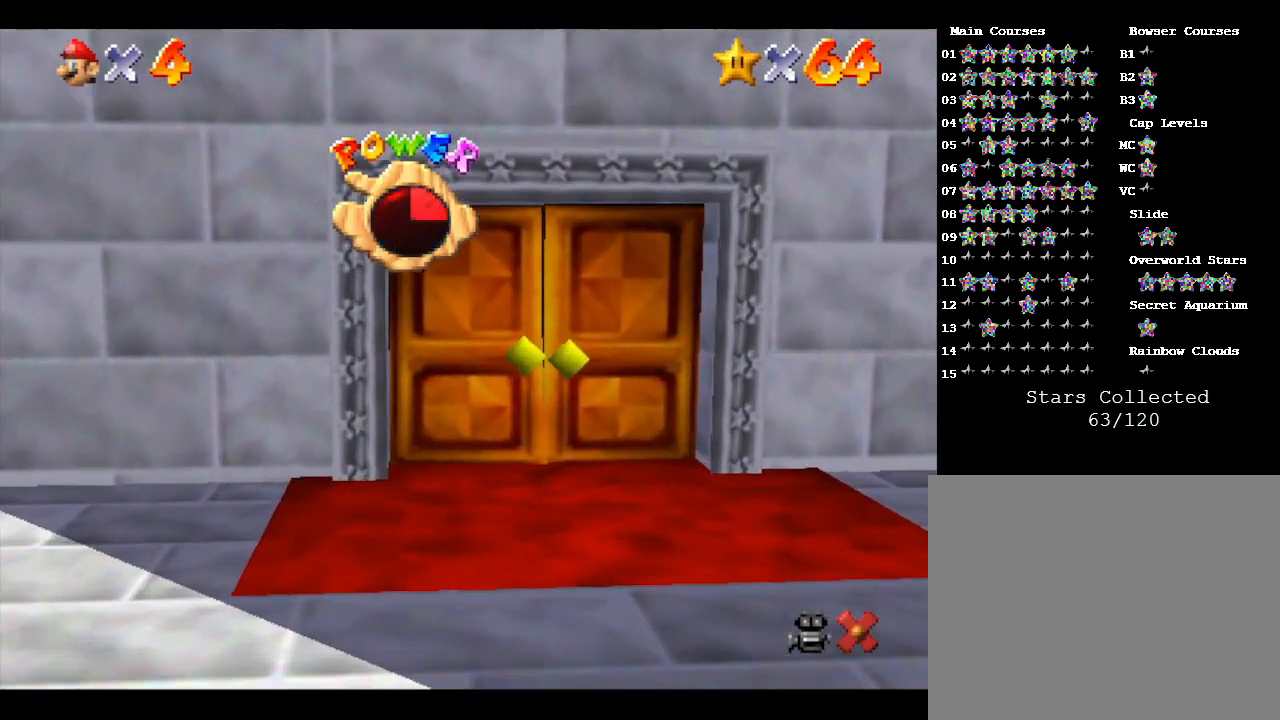
{"buttons": [], "left_stick": "up", "events": []}